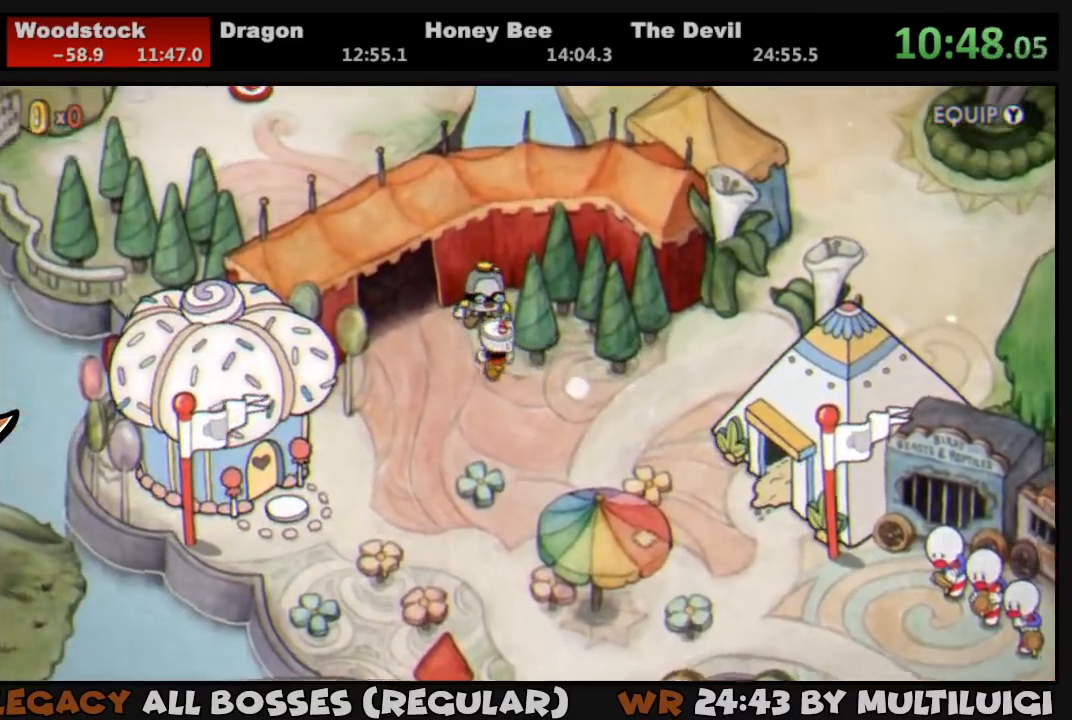
Gameplay with a controller (PlayStation layout); each line is a JSON object with the inputs held at the frame after it. "events" lists button and stick changes between this image and that frame as [ms after this image, input, new state], when the widget could be followed in between. Not read: left_stick right_stick.
{"buttons": ["DPAD_UP", "DPAD_LEFT"], "events": []}
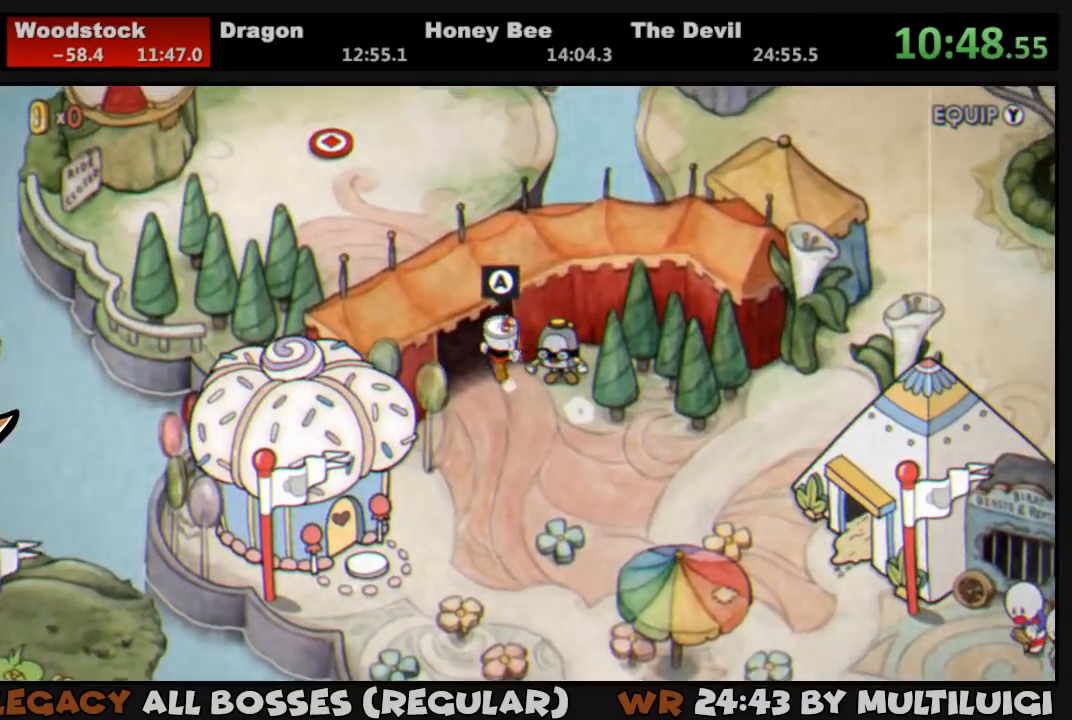
{"buttons": ["DPAD_UP", "DPAD_LEFT"], "events": []}
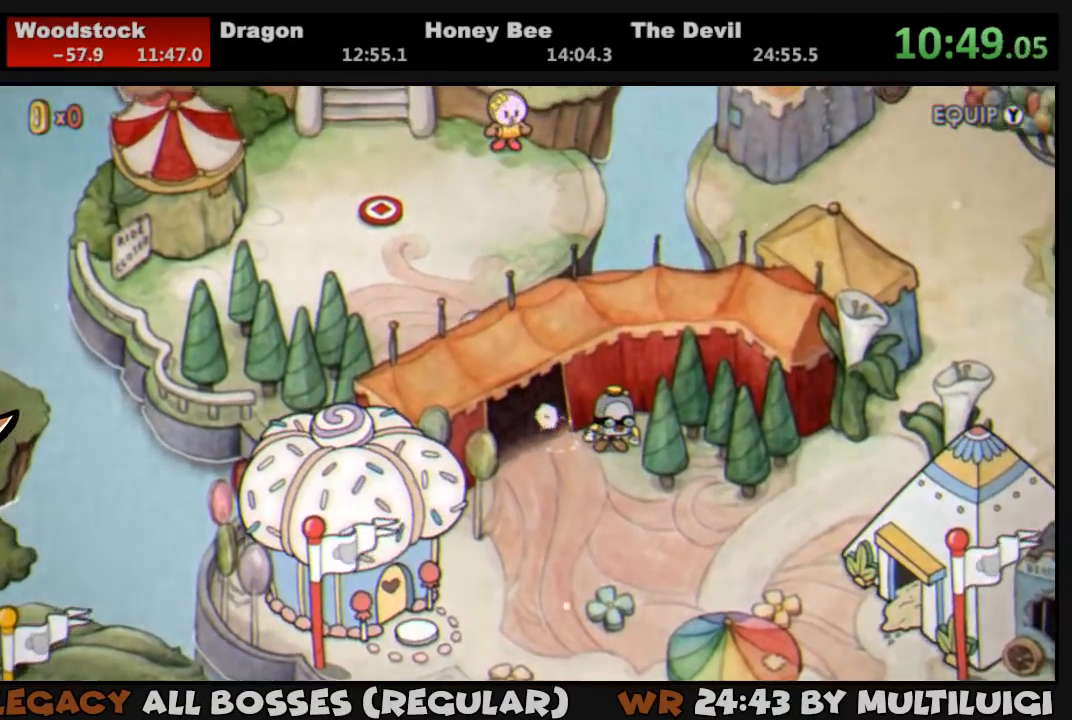
{"buttons": ["DPAD_UP", "DPAD_LEFT"], "events": []}
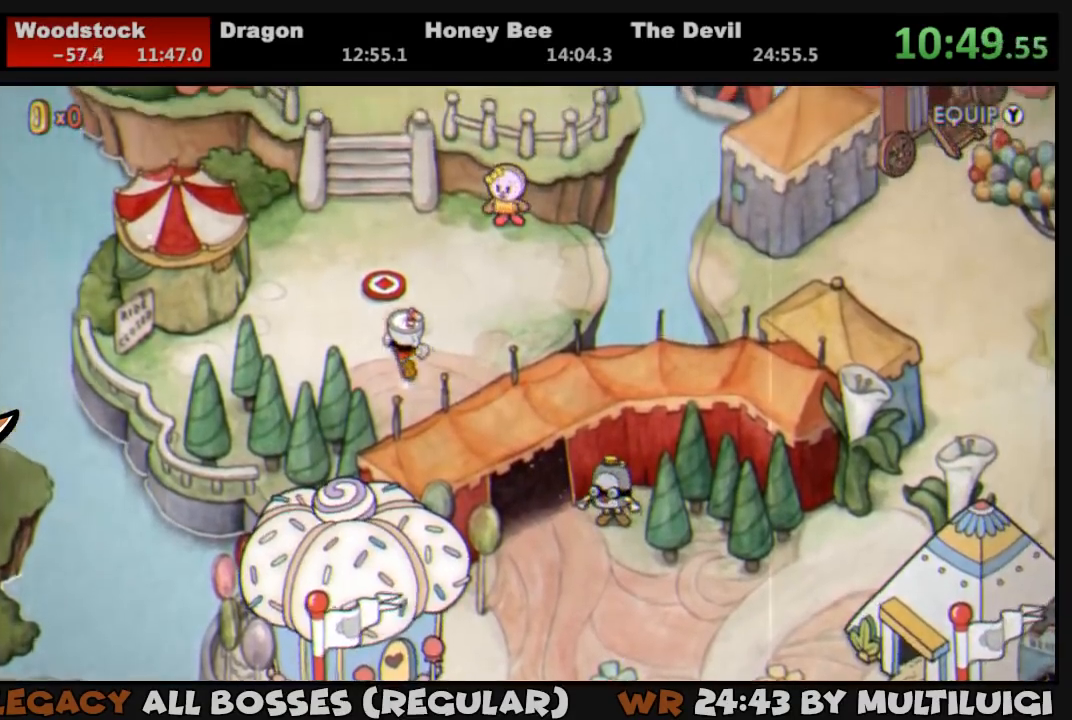
{"buttons": ["DPAD_UP"], "events": [[400, "DPAD_LEFT", "up"]]}
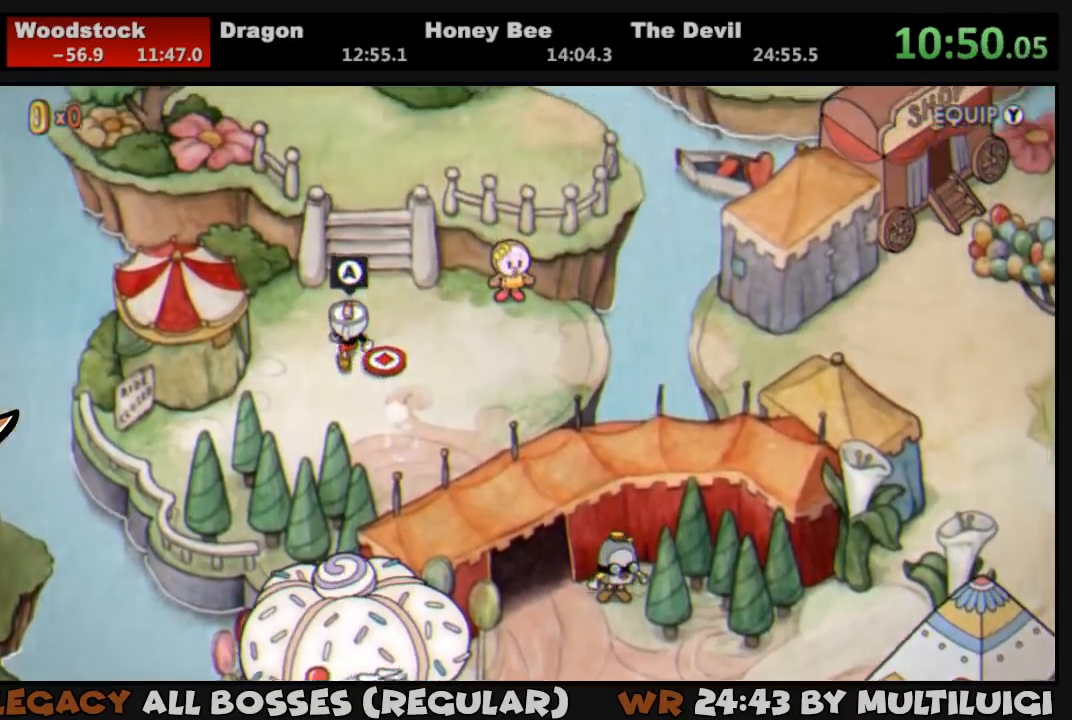
{"buttons": ["DPAD_UP"], "events": []}
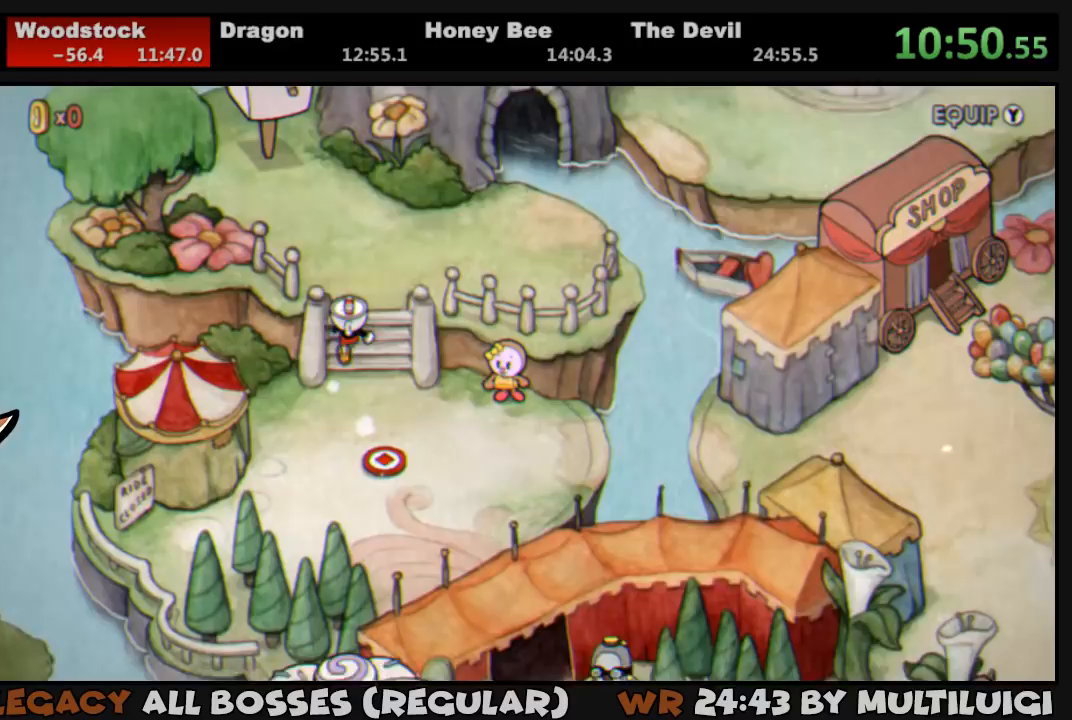
{"buttons": ["DPAD_UP"], "events": []}
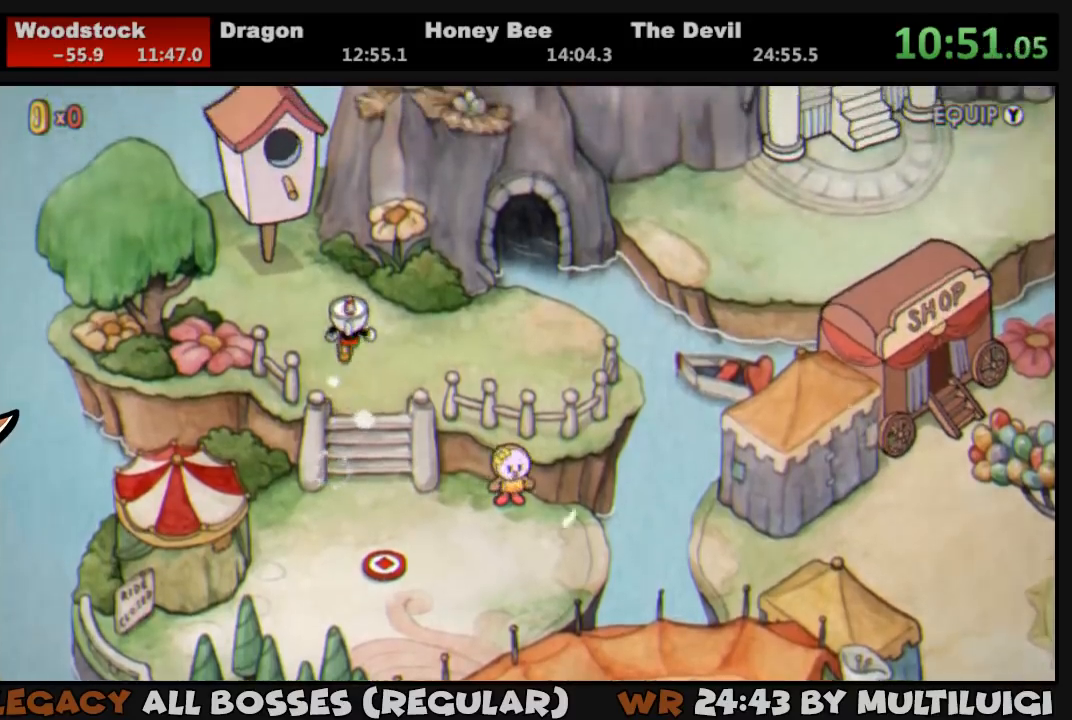
{"buttons": ["CROSS", "DPAD_UP"], "events": [[133, "DPAD_LEFT", "down"], [350, "DPAD_LEFT", "up"], [450, "CROSS", "down"]]}
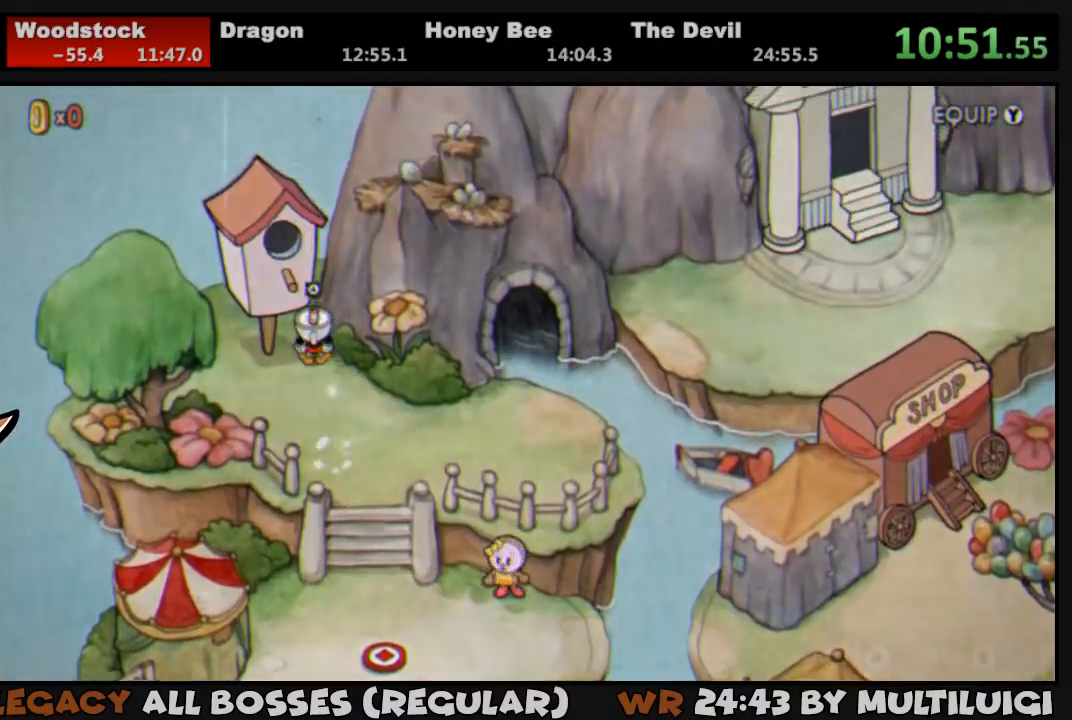
{"buttons": [], "events": [[17, "CROSS", "up"], [50, "DPAD_UP", "up"], [83, "CROSS", "down"], [117, "CROSS", "up"], [183, "CROSS", "down"], [250, "CROSS", "up"], [283, "CROSS", "down"], [350, "CROSS", "up"], [417, "CROSS", "down"], [483, "CROSS", "up"]]}
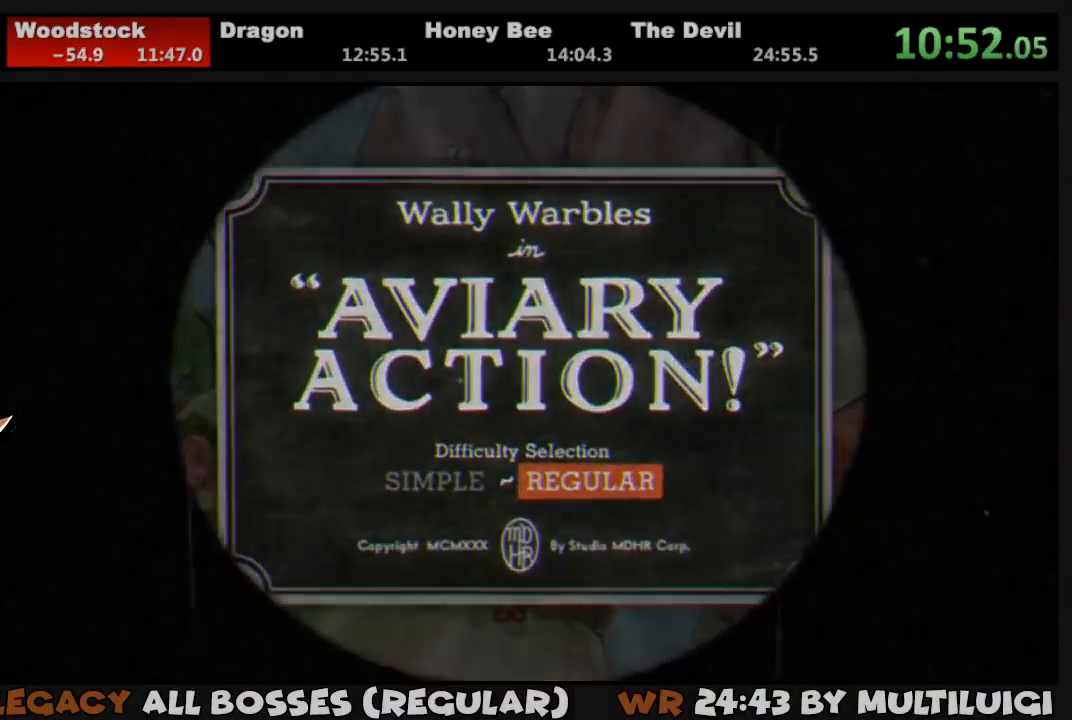
{"buttons": ["L1"], "events": [[17, "CROSS", "down"], [83, "CROSS", "up"], [150, "CROSS", "down"], [183, "CROSS", "up"], [250, "CROSS", "down"], [317, "CROSS", "up"], [383, "CROSS", "down"], [417, "CROSS", "up"], [483, "L1", "down"]]}
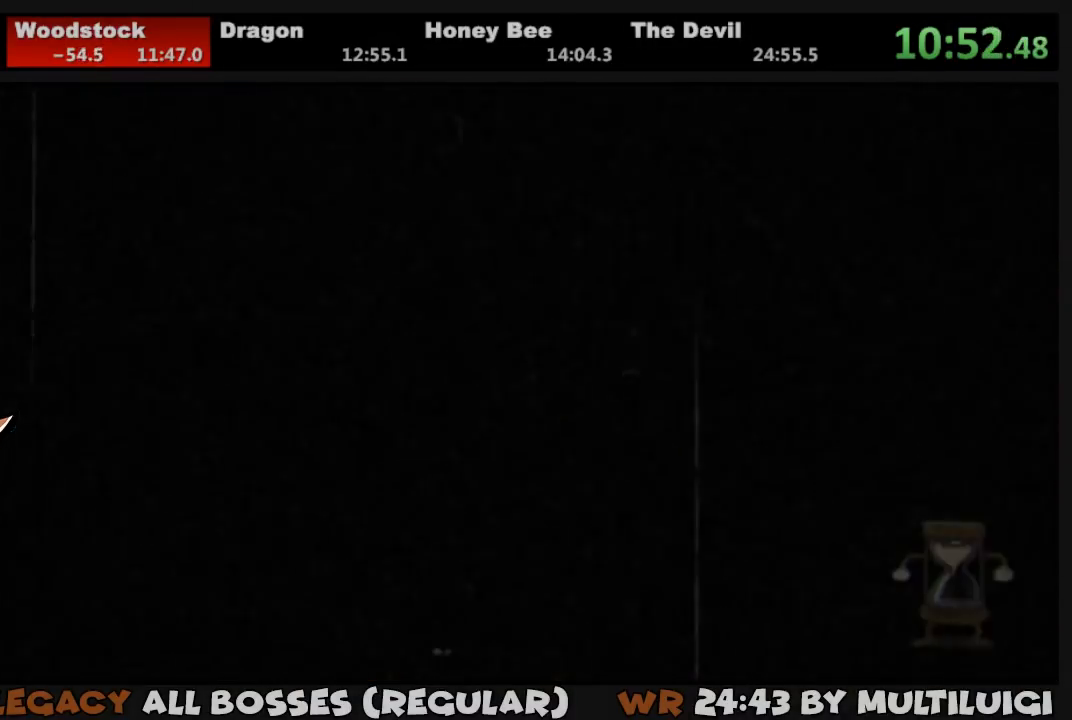
{"buttons": ["L1"], "events": []}
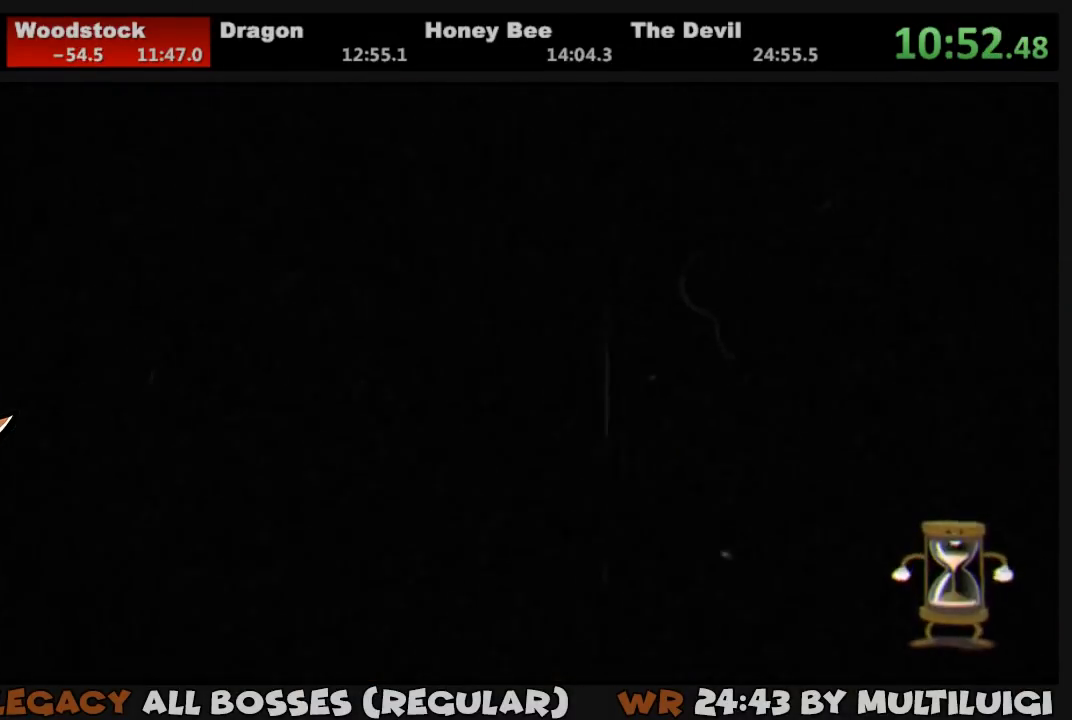
{"buttons": ["L1"], "events": []}
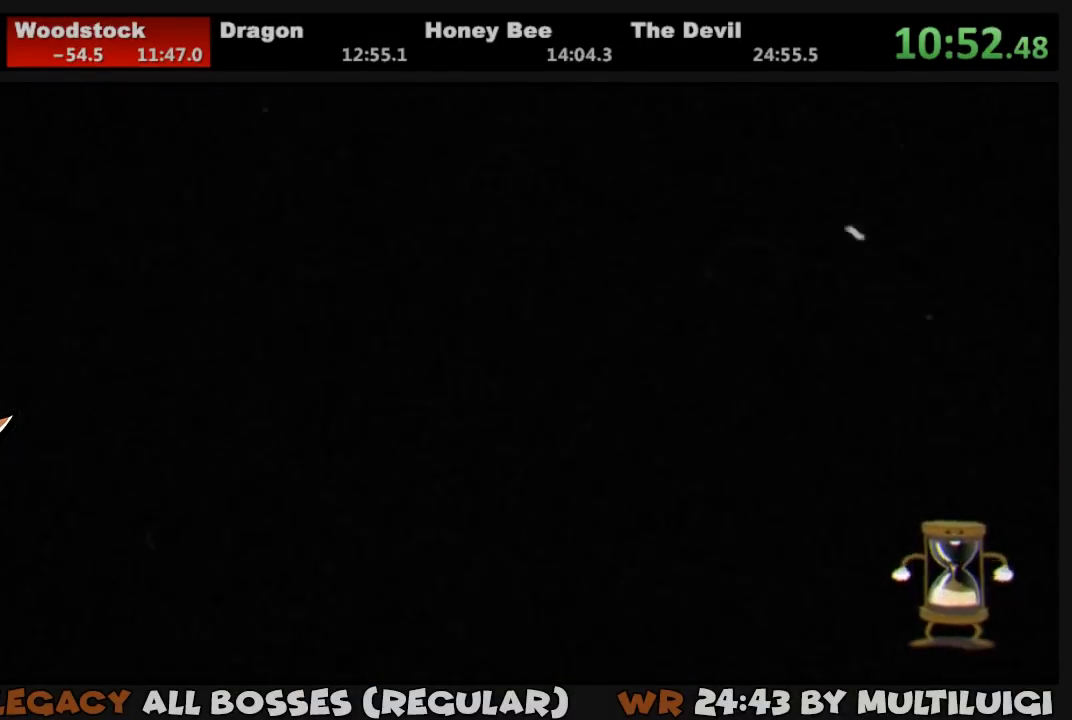
{"buttons": ["L1"], "events": []}
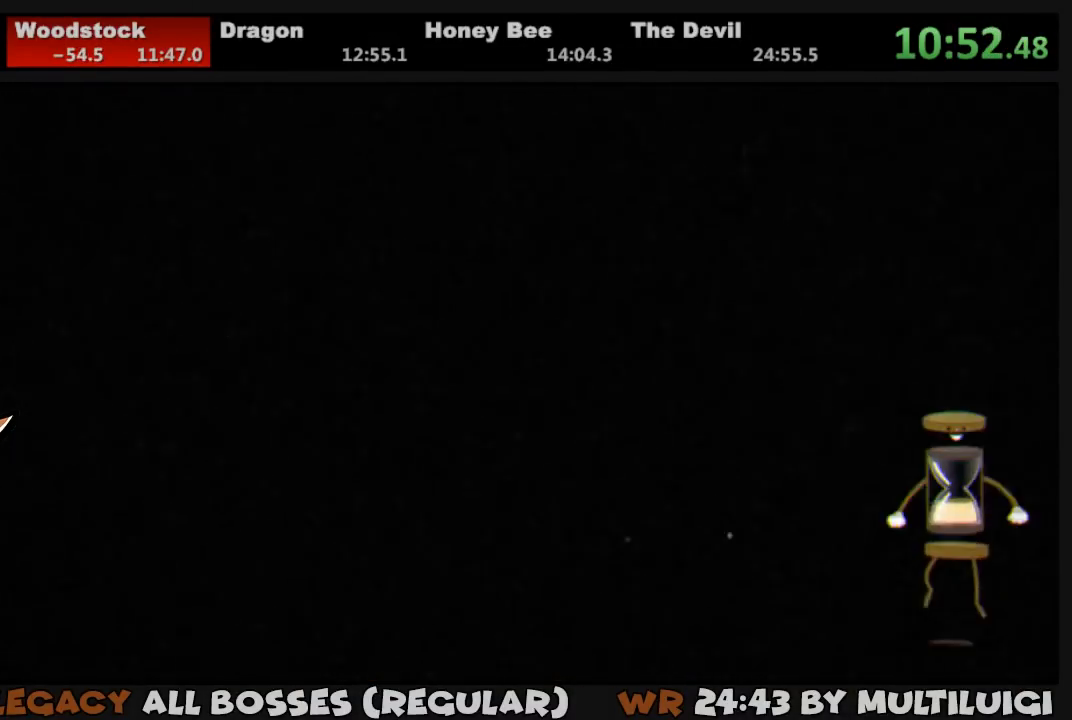
{"buttons": ["L1"], "events": []}
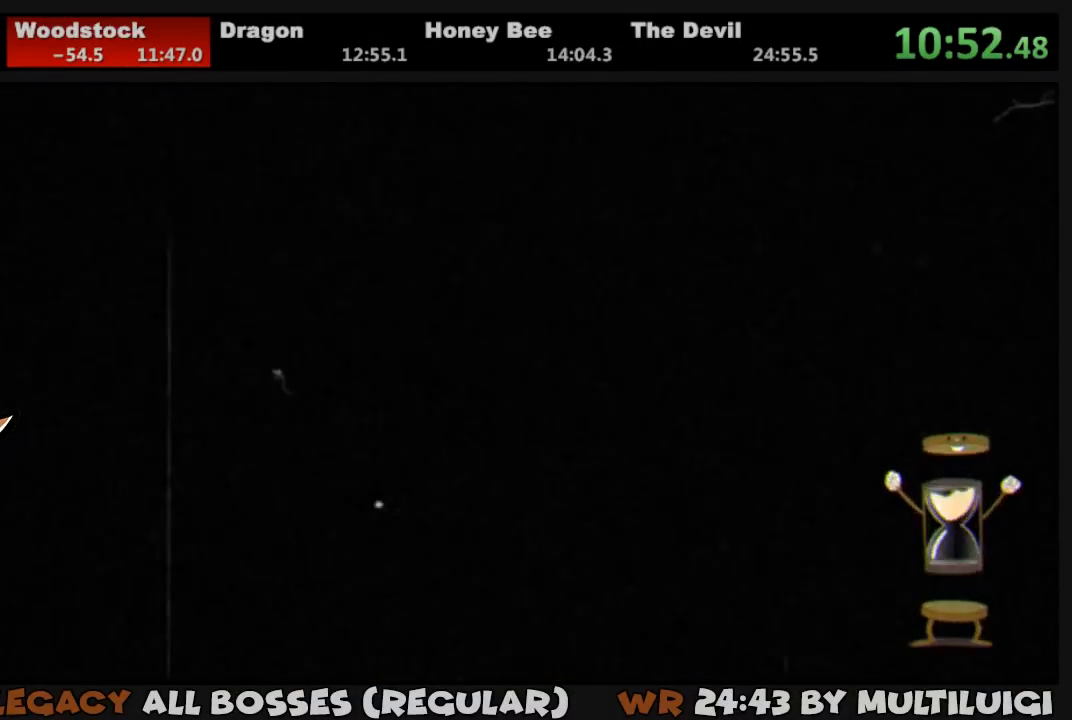
{"buttons": ["L1"], "events": [[250, "DPAD_RIGHT", "down"], [417, "DPAD_RIGHT", "up"]]}
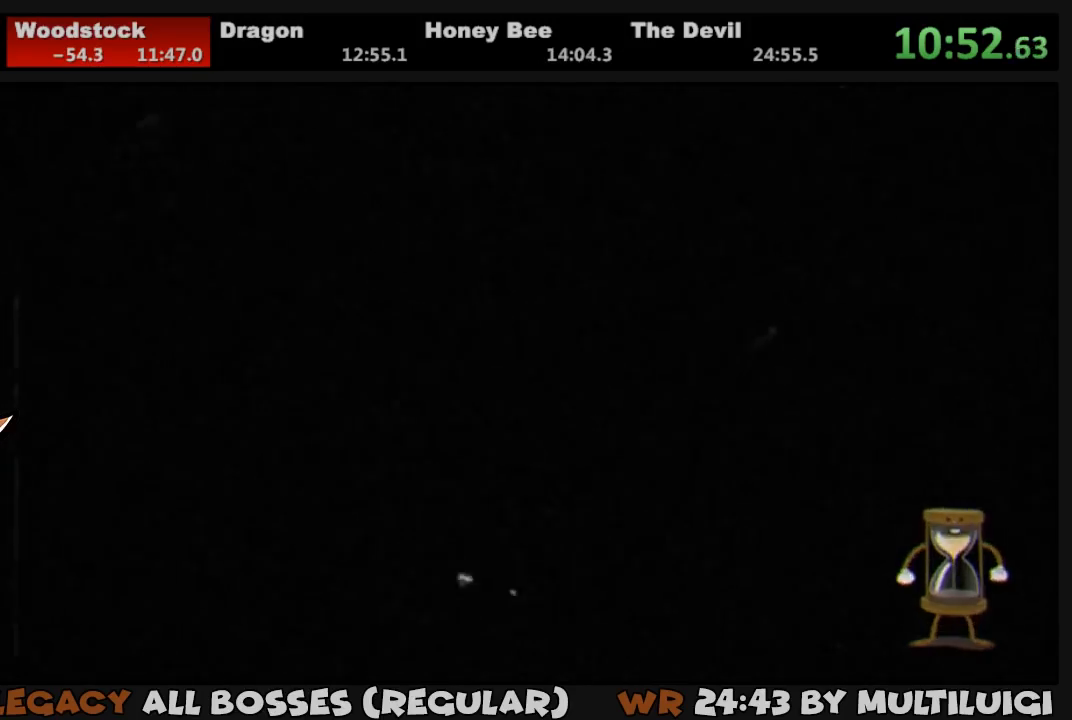
{"buttons": ["L1", "DPAD_RIGHT"], "events": [[50, "DPAD_RIGHT", "down"]]}
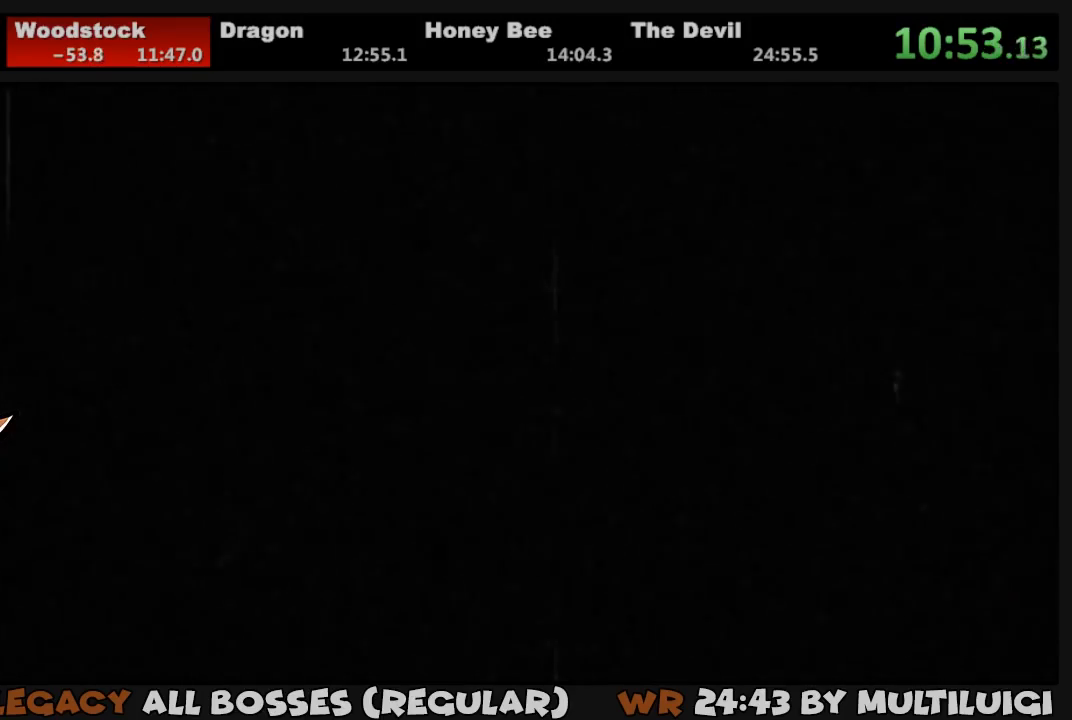
{"buttons": ["L1", "DPAD_RIGHT"], "events": []}
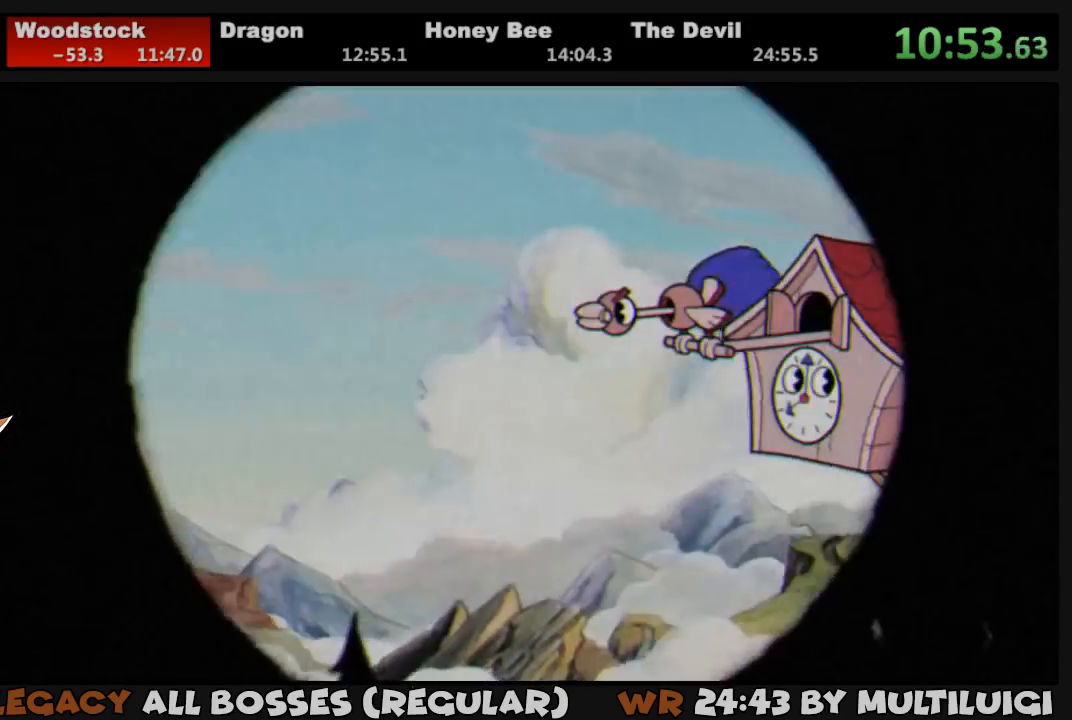
{"buttons": ["L1", "DPAD_RIGHT"], "events": []}
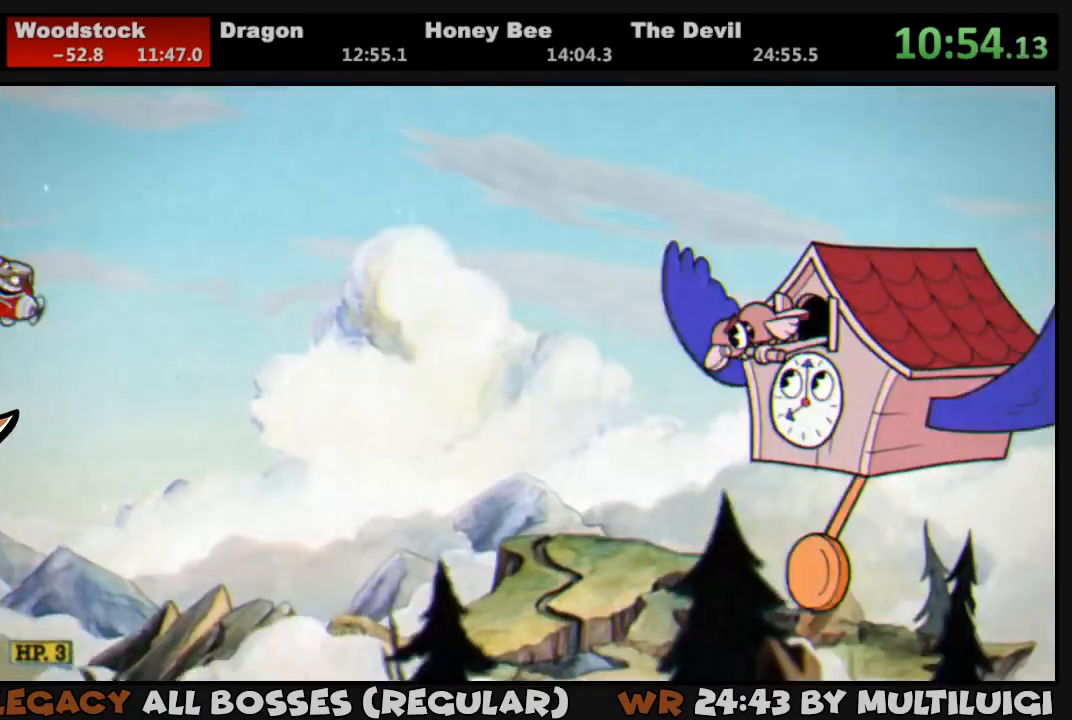
{"buttons": ["L1", "DPAD_RIGHT"], "events": []}
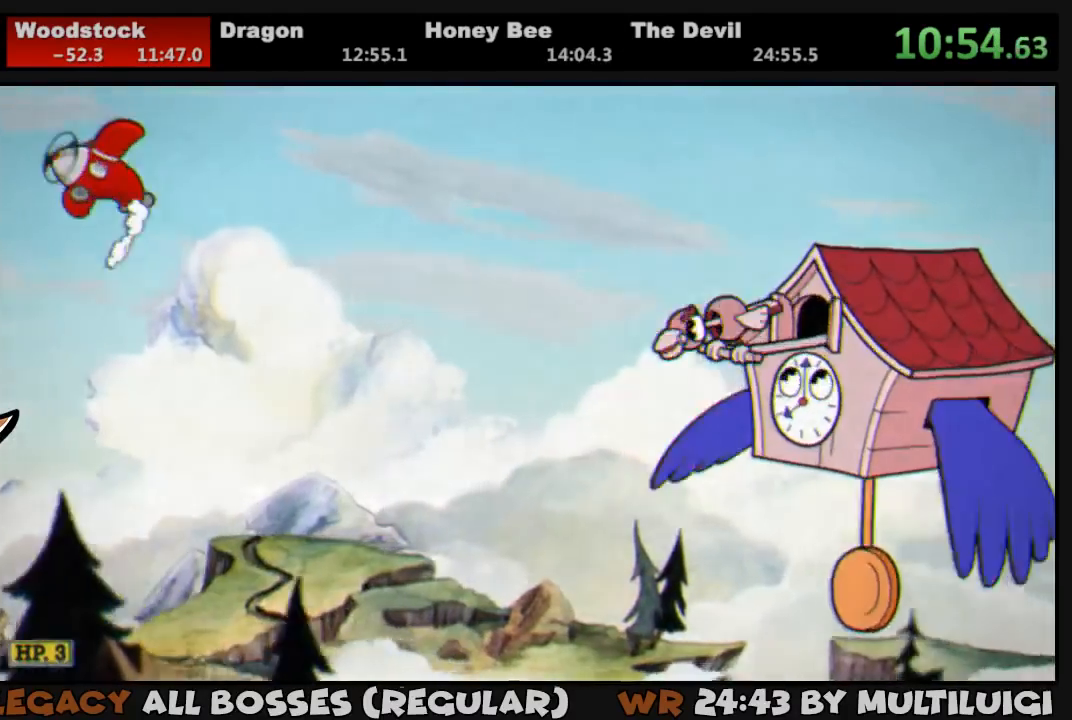
{"buttons": ["L1", "DPAD_DOWN", "DPAD_RIGHT"], "events": [[333, "DPAD_DOWN", "down"]]}
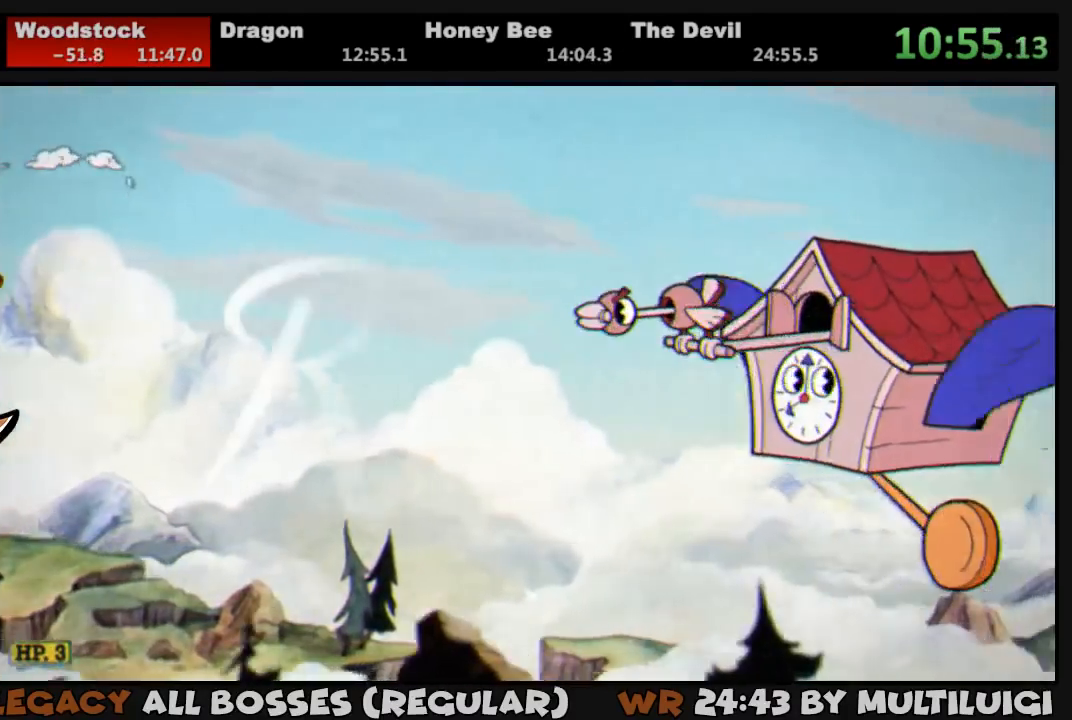
{"buttons": ["L1", "DPAD_DOWN", "DPAD_RIGHT"], "events": []}
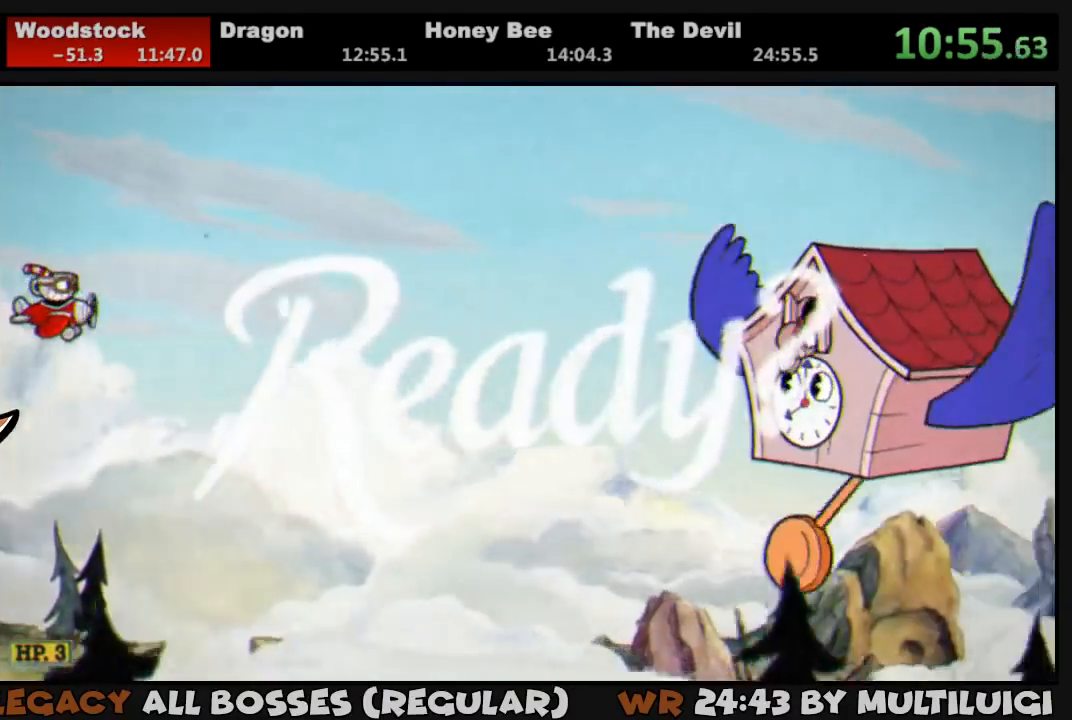
{"buttons": ["L1", "DPAD_DOWN", "DPAD_RIGHT"], "events": []}
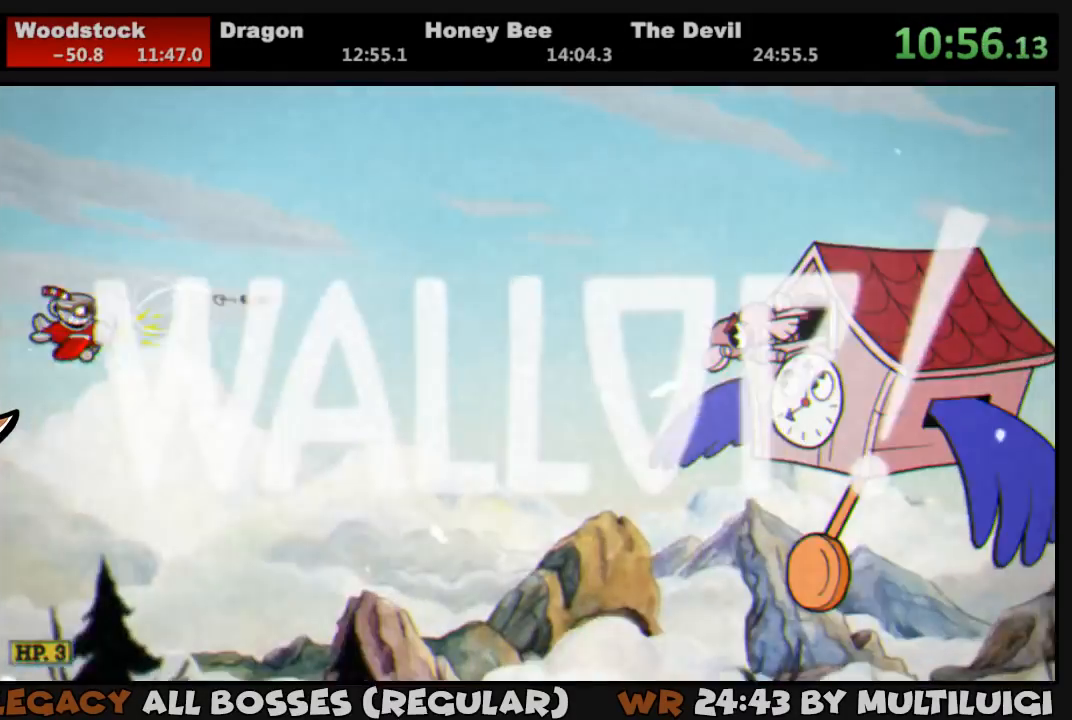
{"buttons": ["L1", "DPAD_DOWN", "DPAD_RIGHT"], "events": [[83, "DPAD_DOWN", "up"], [450, "DPAD_DOWN", "down"]]}
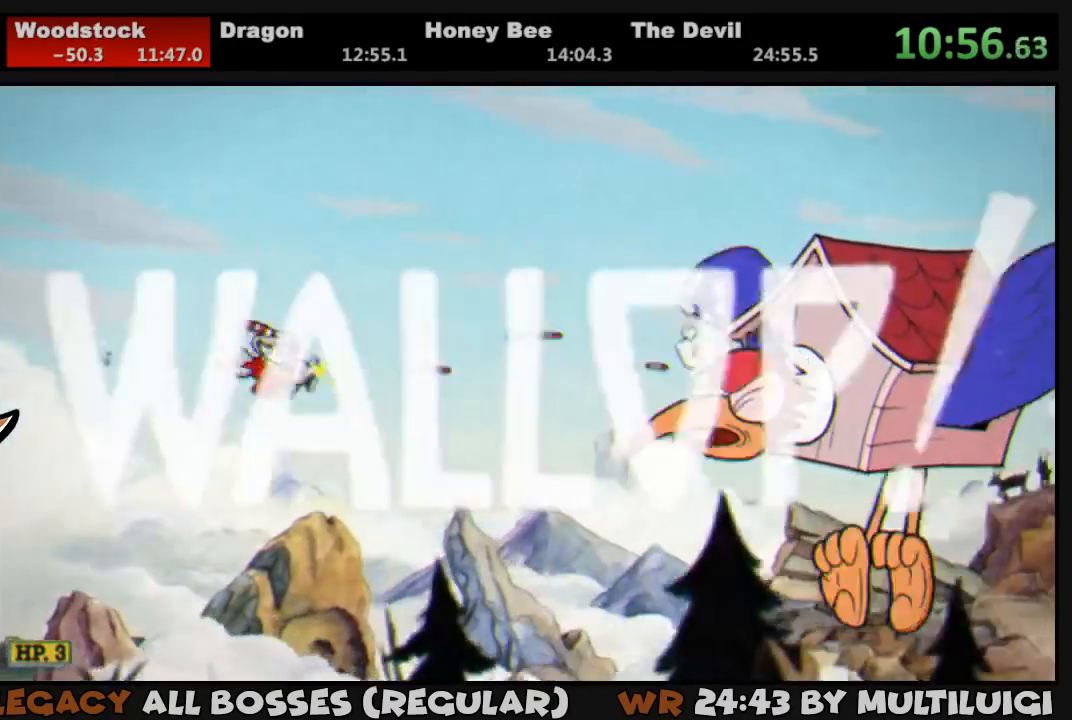
{"buttons": ["L1", "DPAD_RIGHT"], "events": [[50, "DPAD_DOWN", "up"]]}
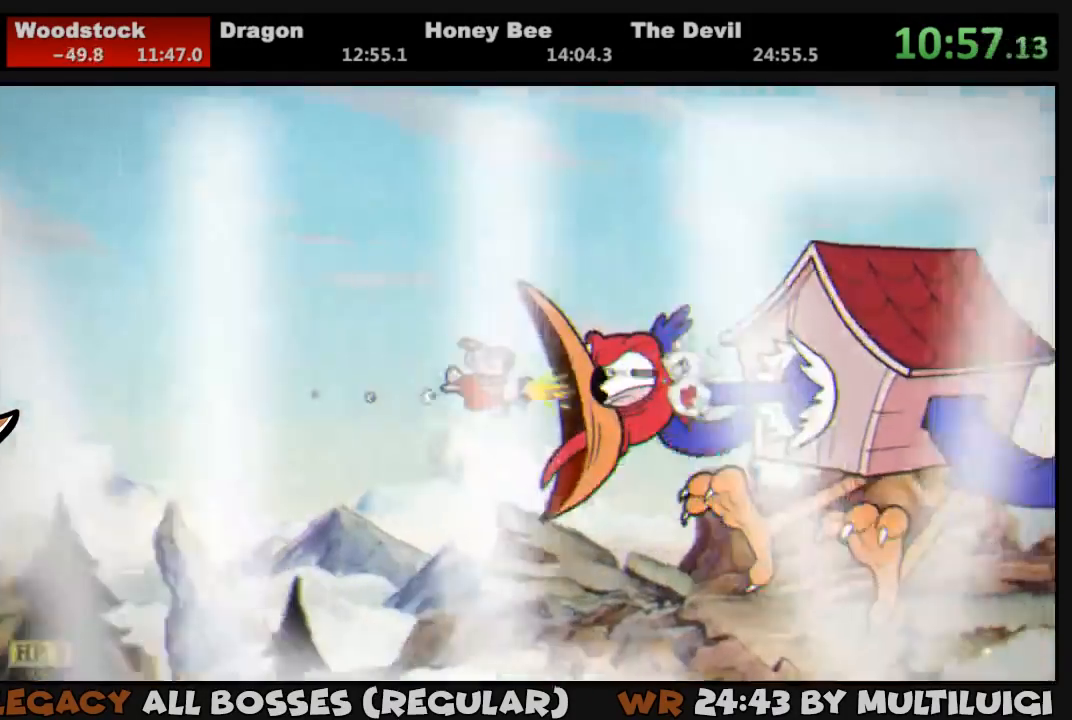
{"buttons": ["L1"], "events": [[17, "SQUARE", "down"], [50, "SQUARE", "up"], [117, "DPAD_RIGHT", "up"], [117, "SQUARE", "down"], [167, "SQUARE", "up"], [400, "DPAD_LEFT", "down"], [467, "DPAD_LEFT", "up"]]}
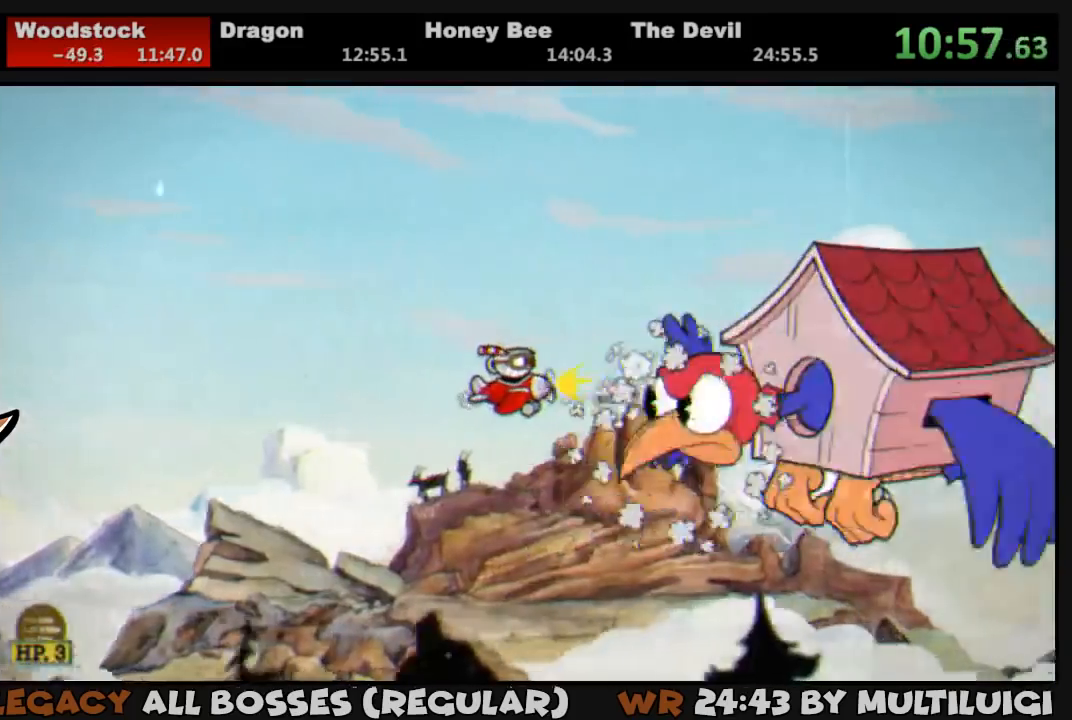
{"buttons": ["L1", "DPAD_DOWN"], "events": [[33, "SQUARE", "down"], [100, "SQUARE", "up"], [167, "SQUARE", "down"], [233, "SQUARE", "up"], [500, "DPAD_DOWN", "down"]]}
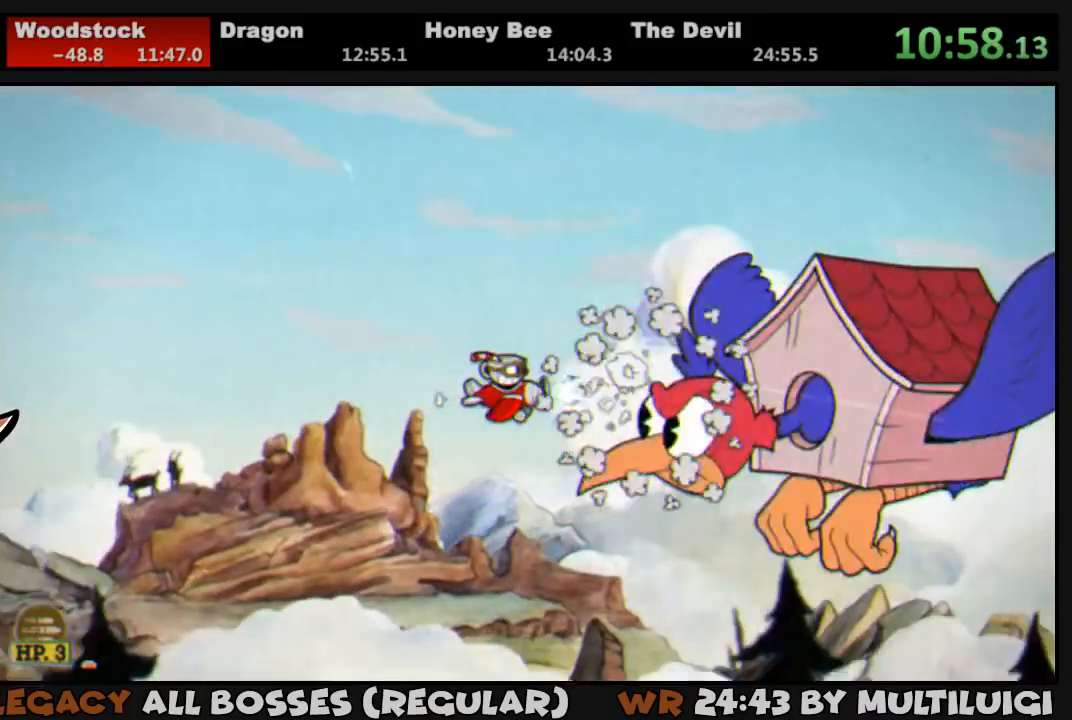
{"buttons": ["L1", "DPAD_DOWN"], "events": [[67, "DPAD_DOWN", "up"], [167, "SQUARE", "down"], [200, "SQUARE", "up"], [267, "SQUARE", "down"], [333, "SQUARE", "up"], [500, "DPAD_DOWN", "down"]]}
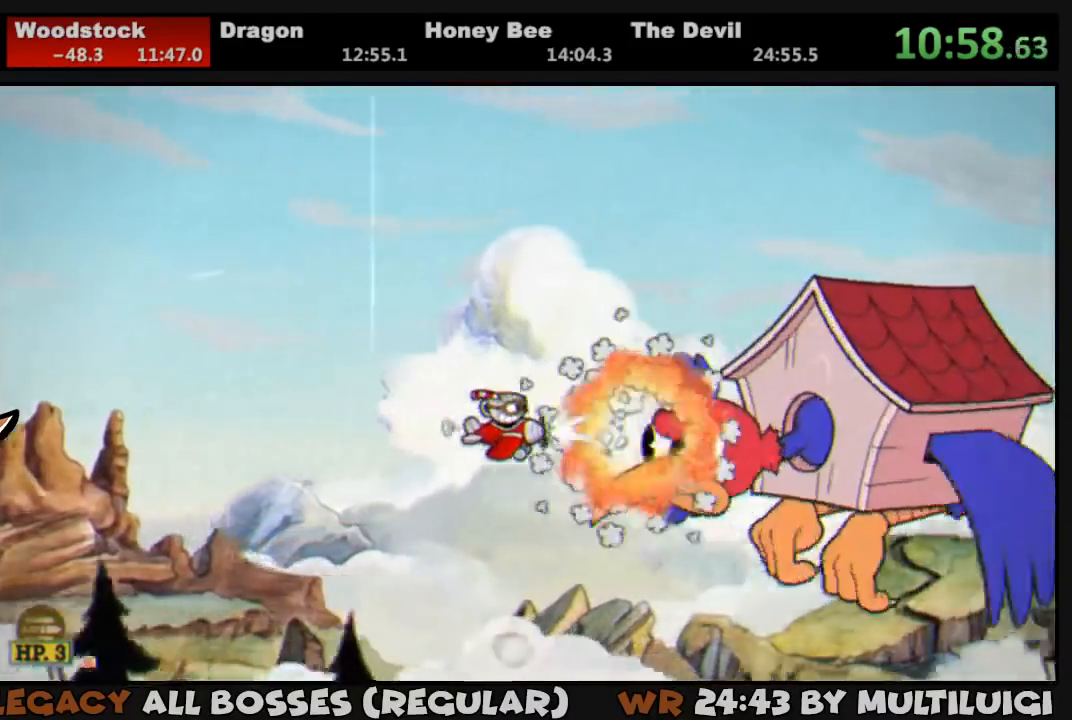
{"buttons": ["SQUARE", "L1", "DPAD_LEFT"], "events": [[100, "DPAD_DOWN", "up"], [250, "DPAD_UP", "down"], [350, "SQUARE", "down"], [383, "DPAD_UP", "up"], [383, "SQUARE", "up"], [450, "SQUARE", "down"], [483, "DPAD_LEFT", "down"]]}
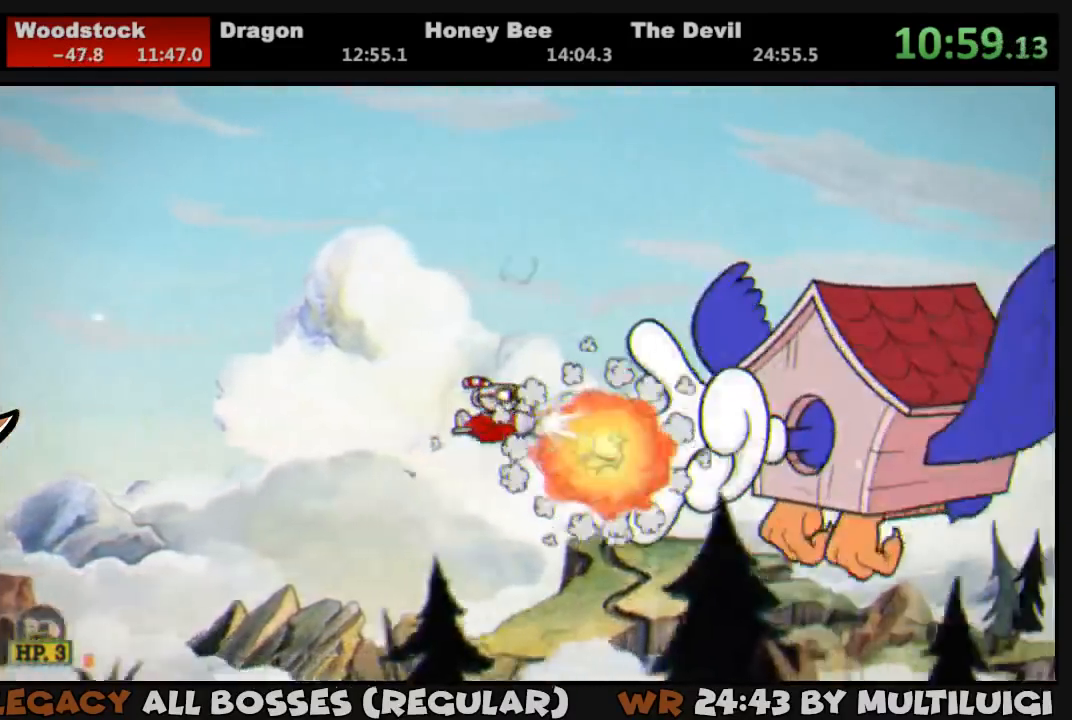
{"buttons": ["L1"], "events": [[17, "DPAD_UP", "down"], [17, "SQUARE", "up"], [150, "DPAD_UP", "up"], [183, "DPAD_LEFT", "up"], [350, "DPAD_LEFT", "down"], [417, "SQUARE", "down"], [450, "SQUARE", "up"], [483, "DPAD_LEFT", "up"]]}
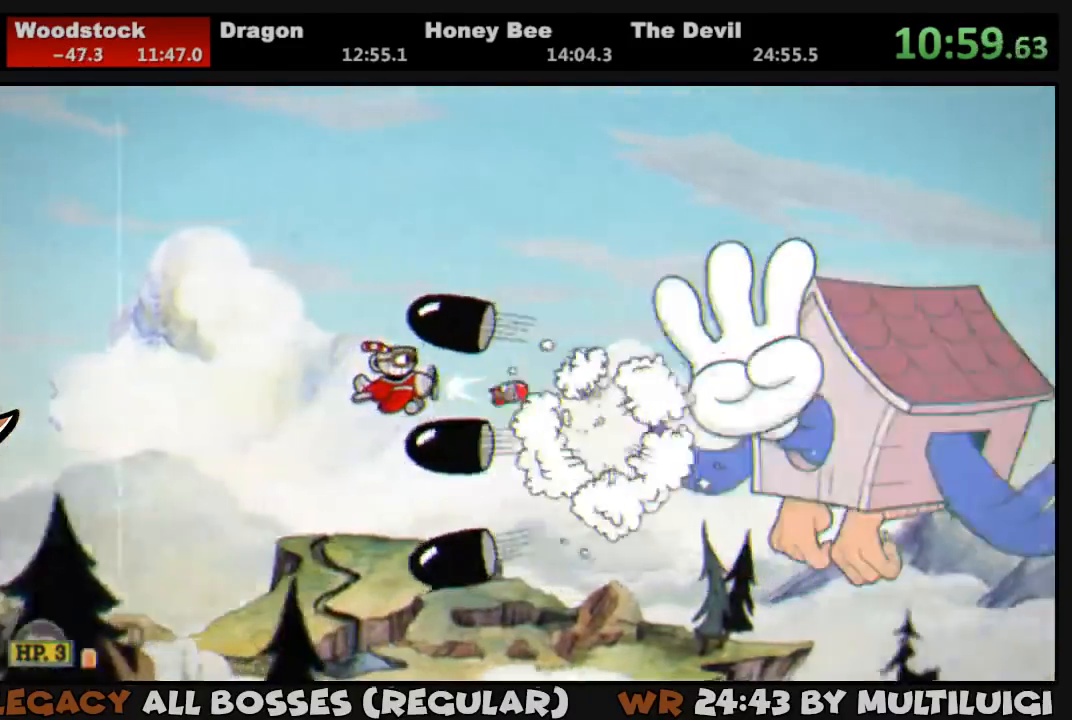
{"buttons": ["SQUARE", "L1"], "events": [[17, "SQUARE", "down"], [83, "SQUARE", "up"], [217, "DPAD_RIGHT", "down"], [317, "DPAD_DOWN", "down"], [483, "DPAD_DOWN", "up"], [483, "DPAD_RIGHT", "up"], [483, "SQUARE", "down"]]}
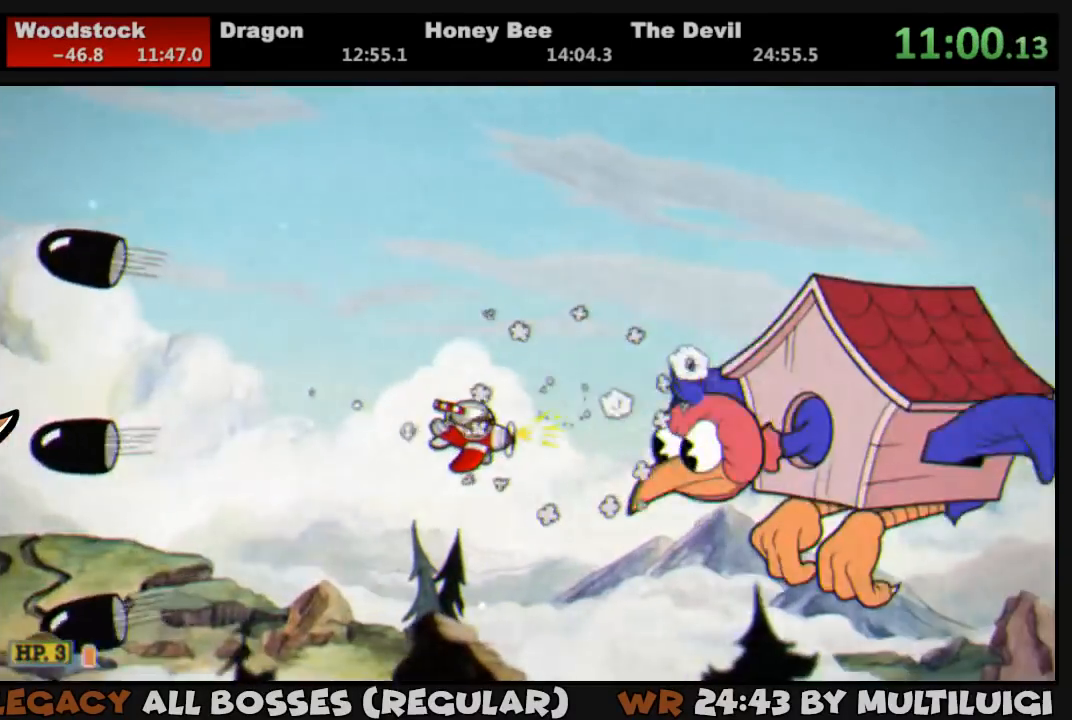
{"buttons": ["SQUARE", "L1", "DPAD_RIGHT"], "events": [[17, "SQUARE", "up"], [83, "SQUARE", "down"], [150, "SQUARE", "up"], [467, "DPAD_RIGHT", "down"], [500, "SQUARE", "down"]]}